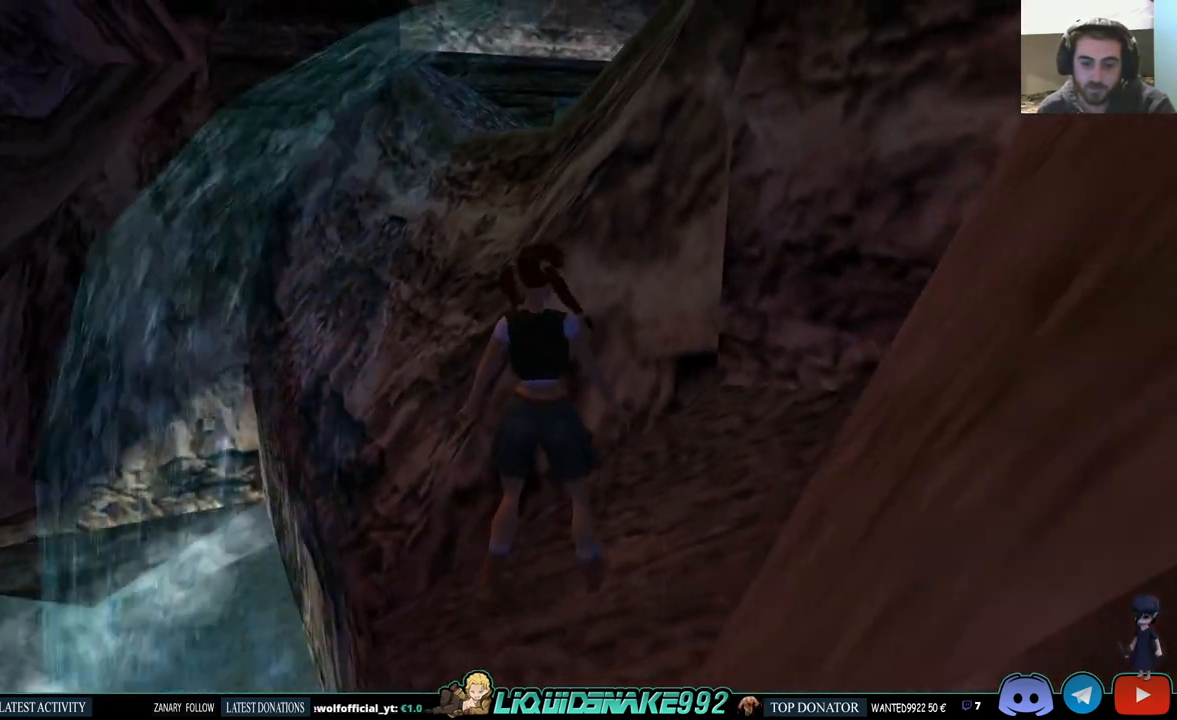
Gameplay with a controller (PlayStation layout); each line is a JSON object with the inputs held at the frame after it. "events" lists button and stick changes between this image and that frame as [ms after this image, input, new state], when the widget could be followed in between.
{"buttons": ["CROSS", "DPAD_UP"], "left_stick": "center", "right_stick": "center", "events": [[317, "DPAD_RIGHT", "up"], [317, "DPAD_UP", "down"], [500, "CROSS", "down"]]}
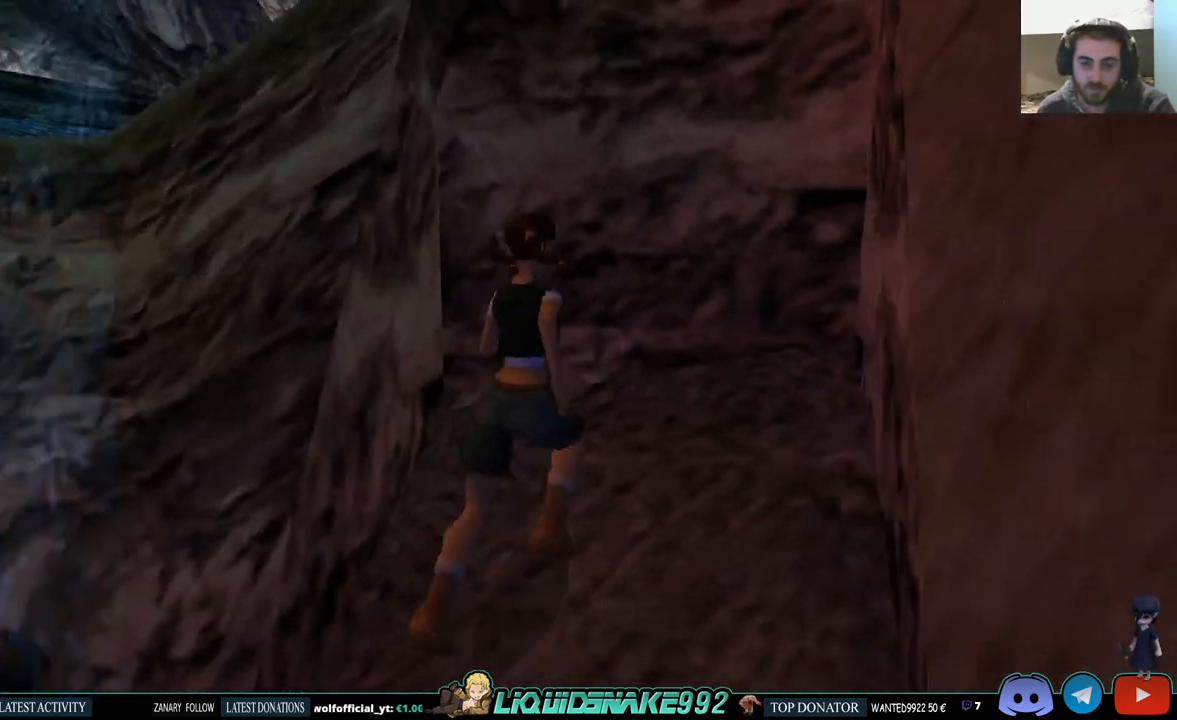
{"buttons": ["CROSS", "DPAD_UP"], "left_stick": "center", "right_stick": "center", "events": [[200, "DPAD_LEFT", "down"], [400, "DPAD_LEFT", "up"]]}
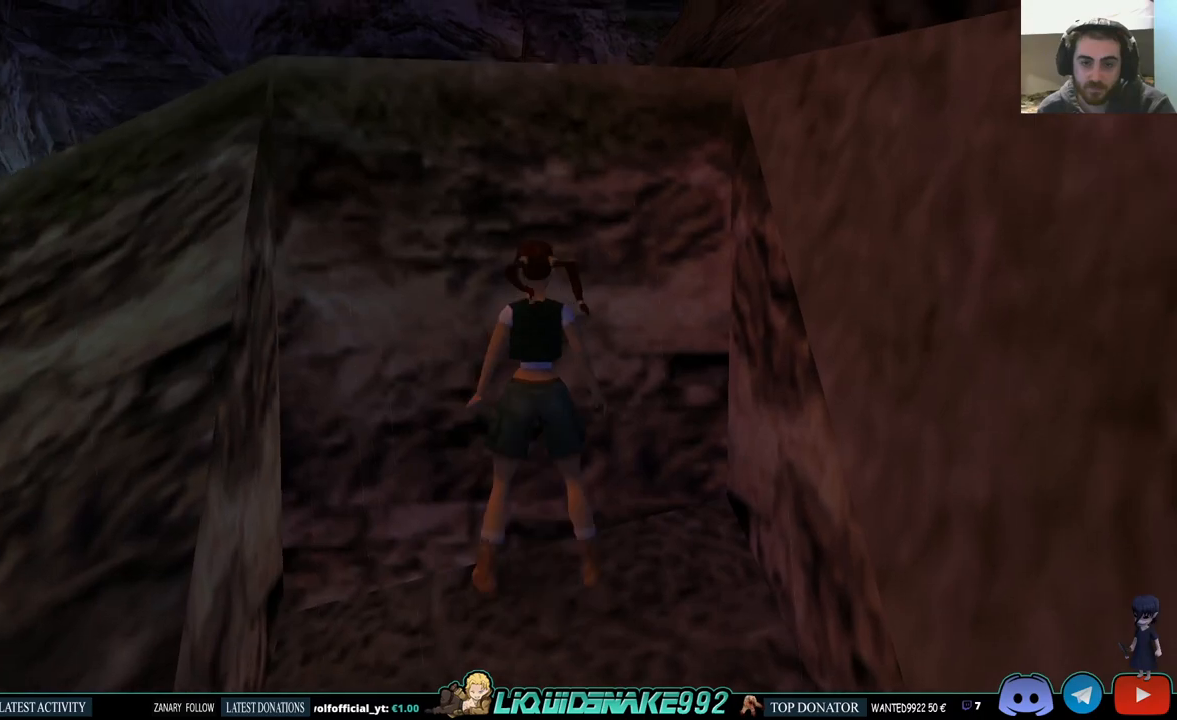
{"buttons": ["CROSS", "DPAD_UP"], "left_stick": "center", "right_stick": "center", "events": []}
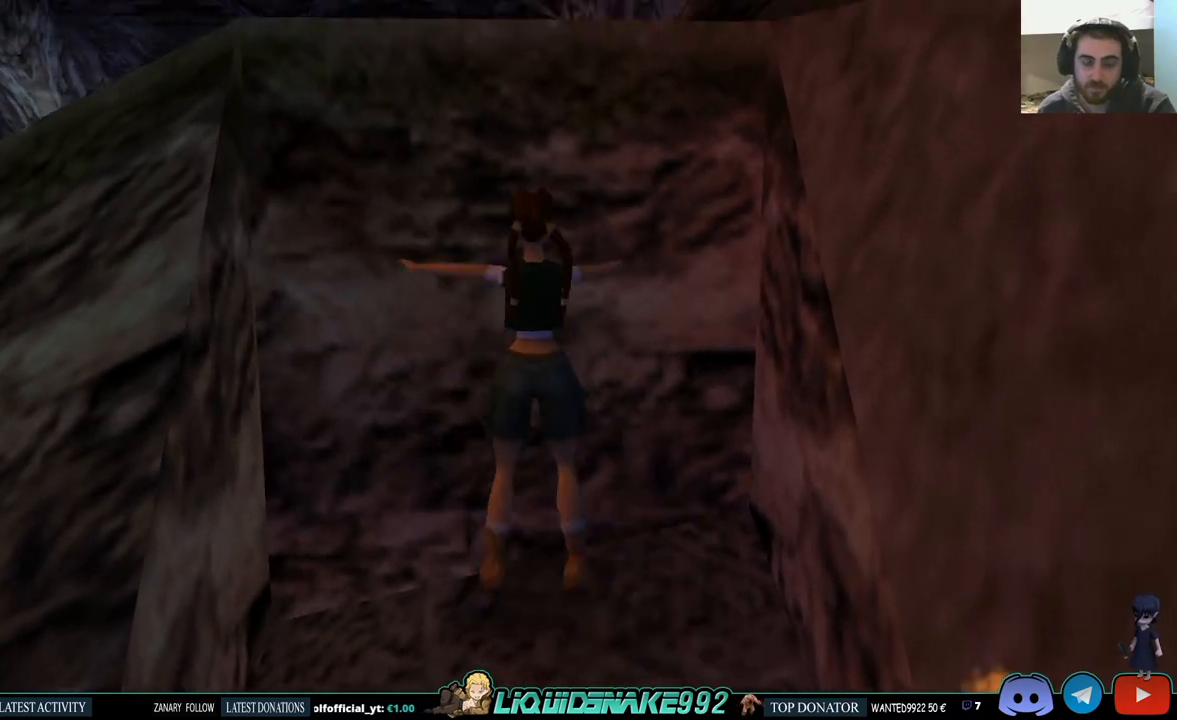
{"buttons": ["CROSS", "DPAD_UP"], "left_stick": "center", "right_stick": "center", "events": []}